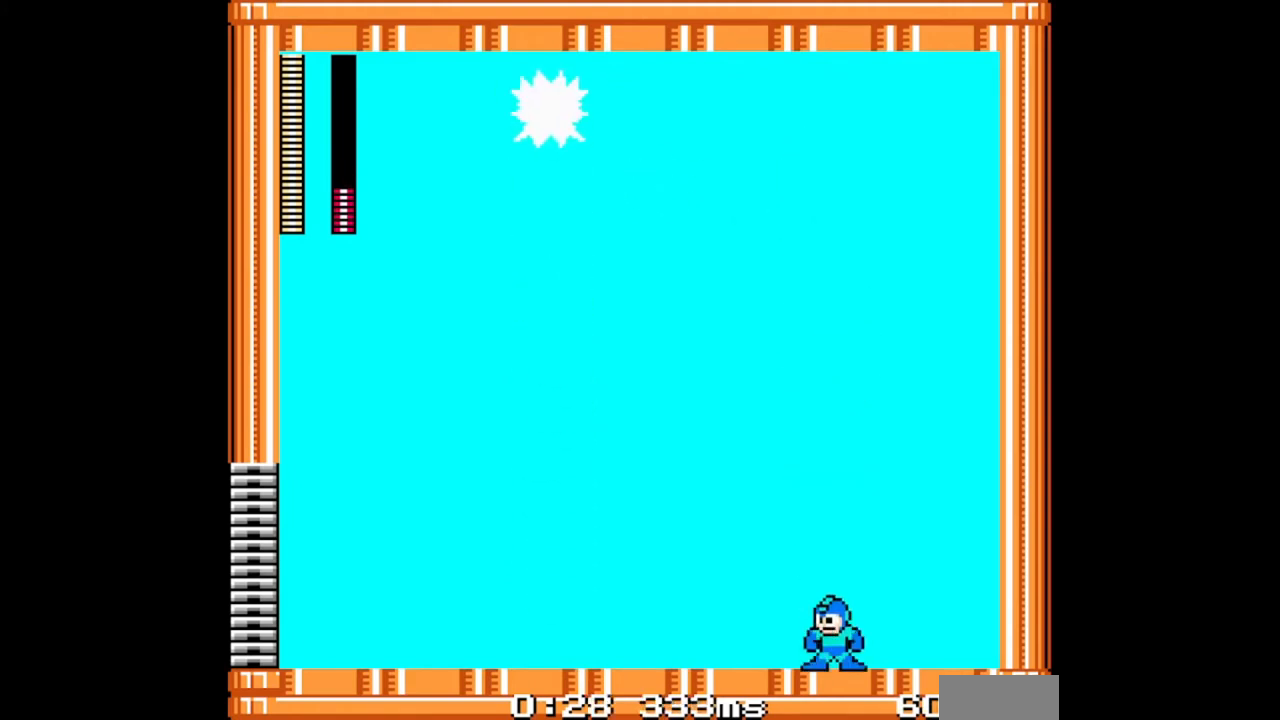
Gameplay with a controller (Nintendo layout); each line is a JSON object with the inputs held at the frame after it. "events" lists button and stick changes between this image and that frame as [ms after this image, input, new state], when the widget could be followed in between. Not read: L2 L3 R2 R3 START X Y.
{"buttons": ["DPAD_DOWN", "DPAD_LEFT"], "events": [[100, "DPAD_LEFT", "down"], [500, "DPAD_DOWN", "down"]]}
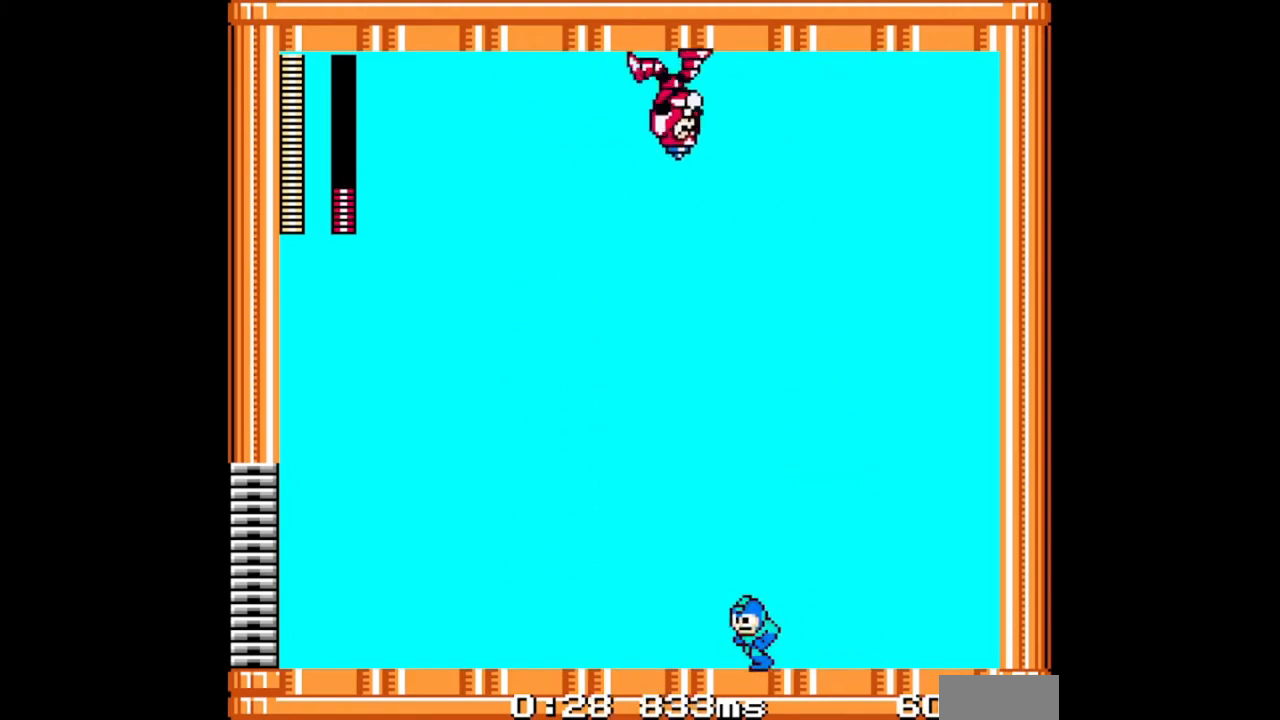
{"buttons": ["DPAD_LEFT"], "events": [[100, "B", "down"], [300, "B", "up"], [433, "DPAD_DOWN", "up"]]}
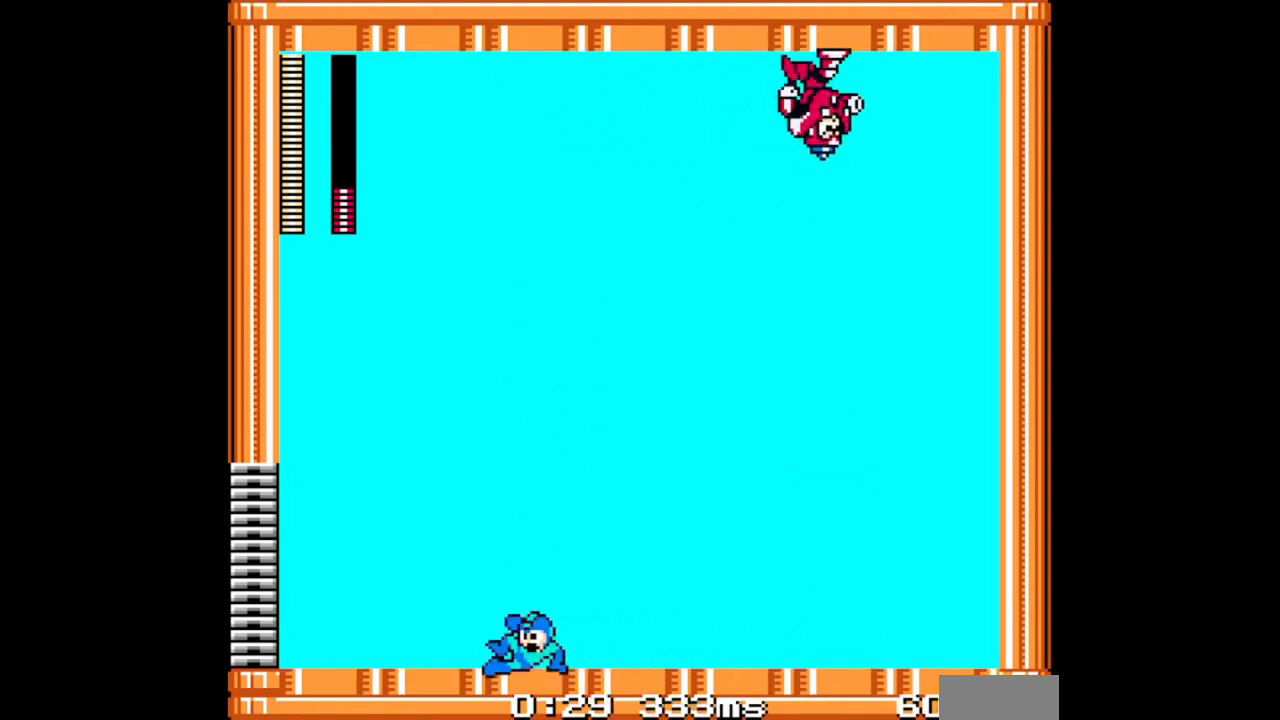
{"buttons": [], "events": [[67, "DPAD_LEFT", "up"], [67, "DPAD_RIGHT", "down"], [133, "DPAD_RIGHT", "up"]]}
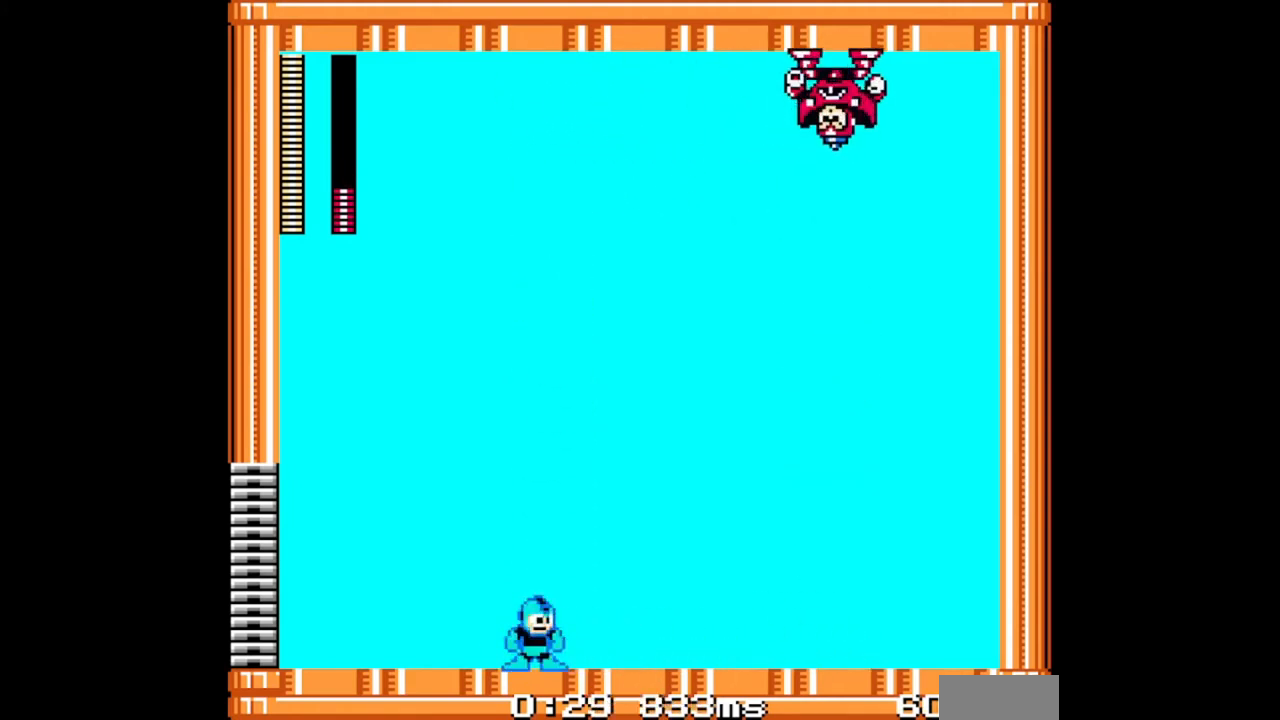
{"buttons": [], "events": []}
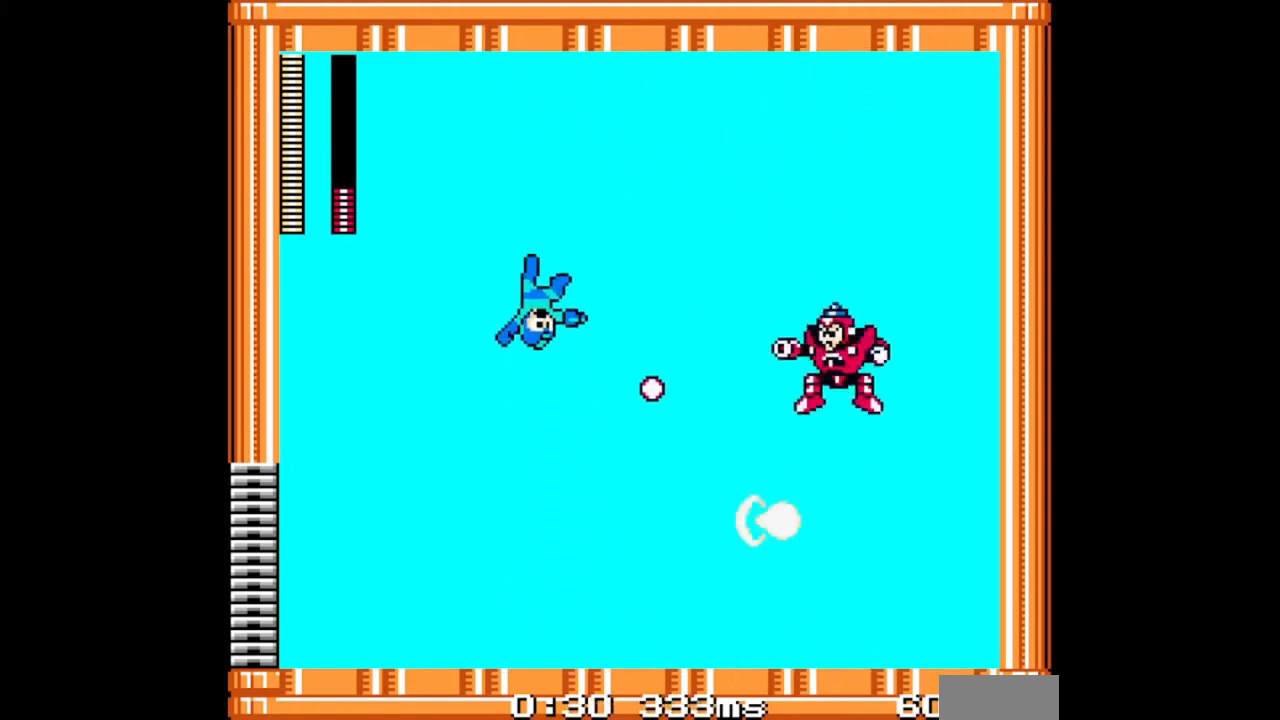
{"buttons": ["DPAD_UP", "DPAD_RIGHT"], "events": [[167, "DPAD_RIGHT", "down"], [200, "DPAD_UP", "down"]]}
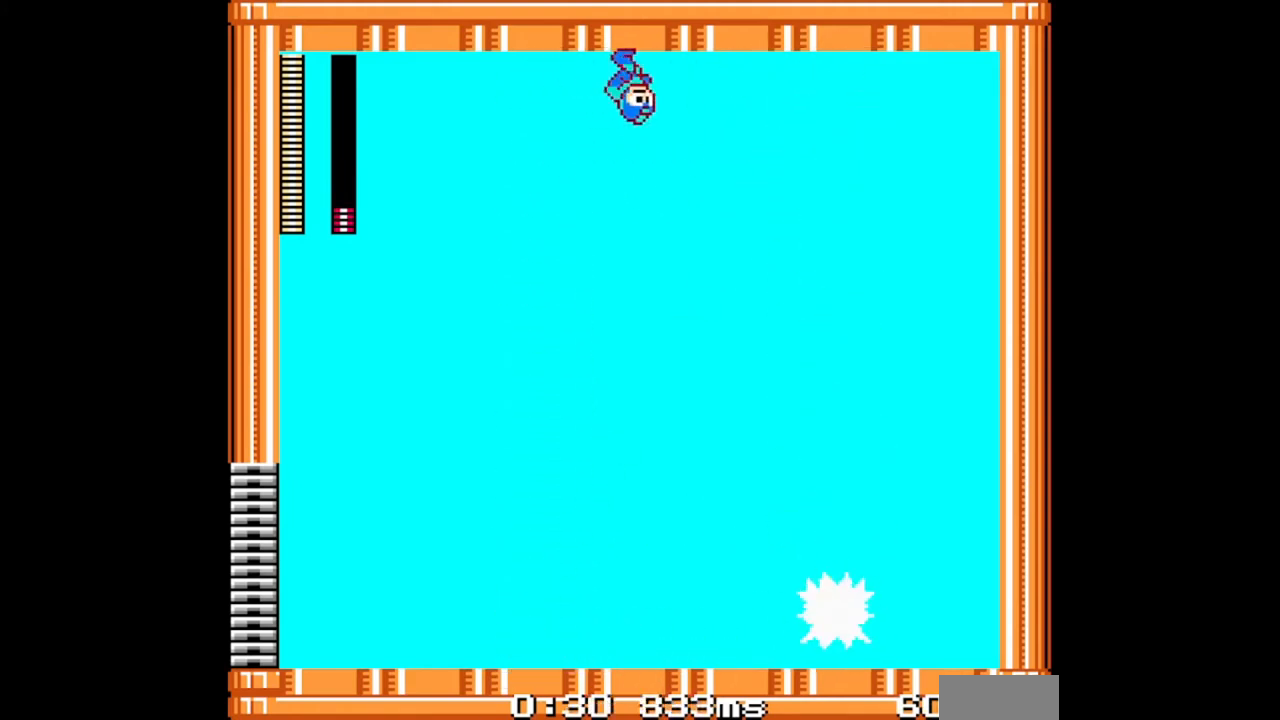
{"buttons": ["DPAD_UP", "DPAD_RIGHT"], "events": []}
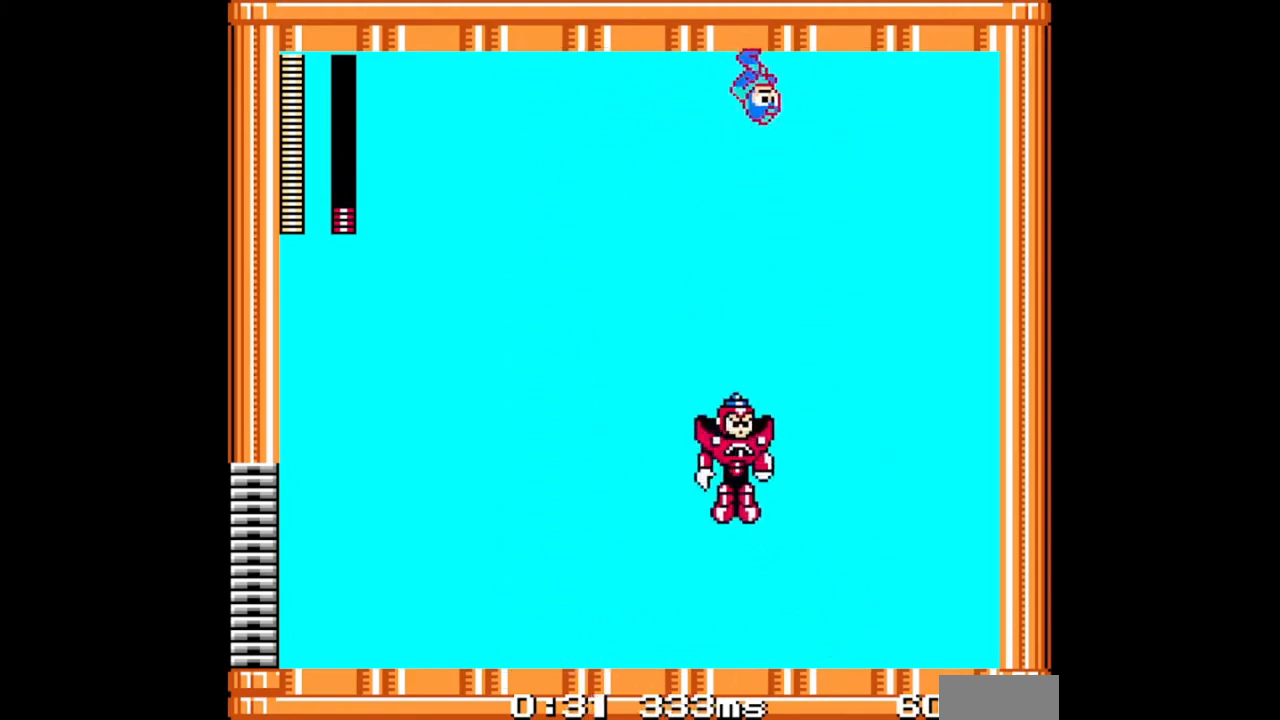
{"buttons": ["DPAD_LEFT"], "events": [[100, "B", "down"], [300, "B", "up"], [467, "DPAD_RIGHT", "up"], [467, "DPAD_UP", "up"], [500, "DPAD_LEFT", "down"]]}
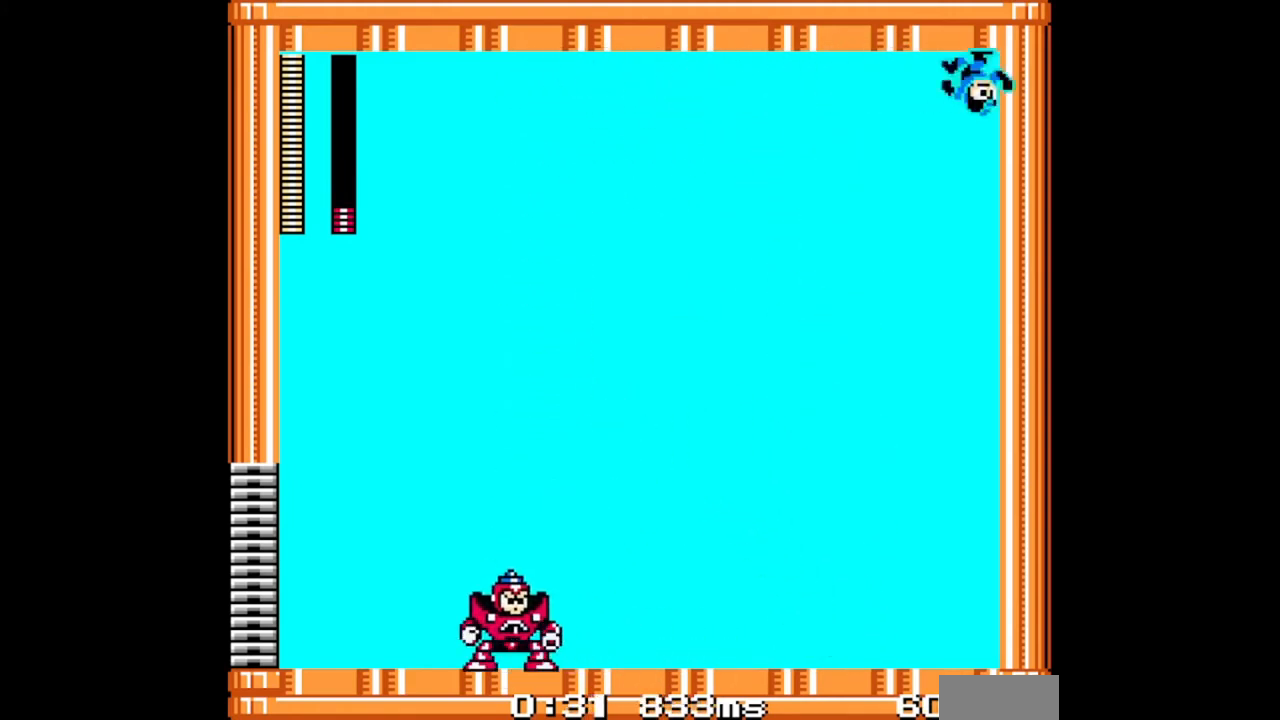
{"buttons": [], "events": [[100, "DPAD_LEFT", "up"]]}
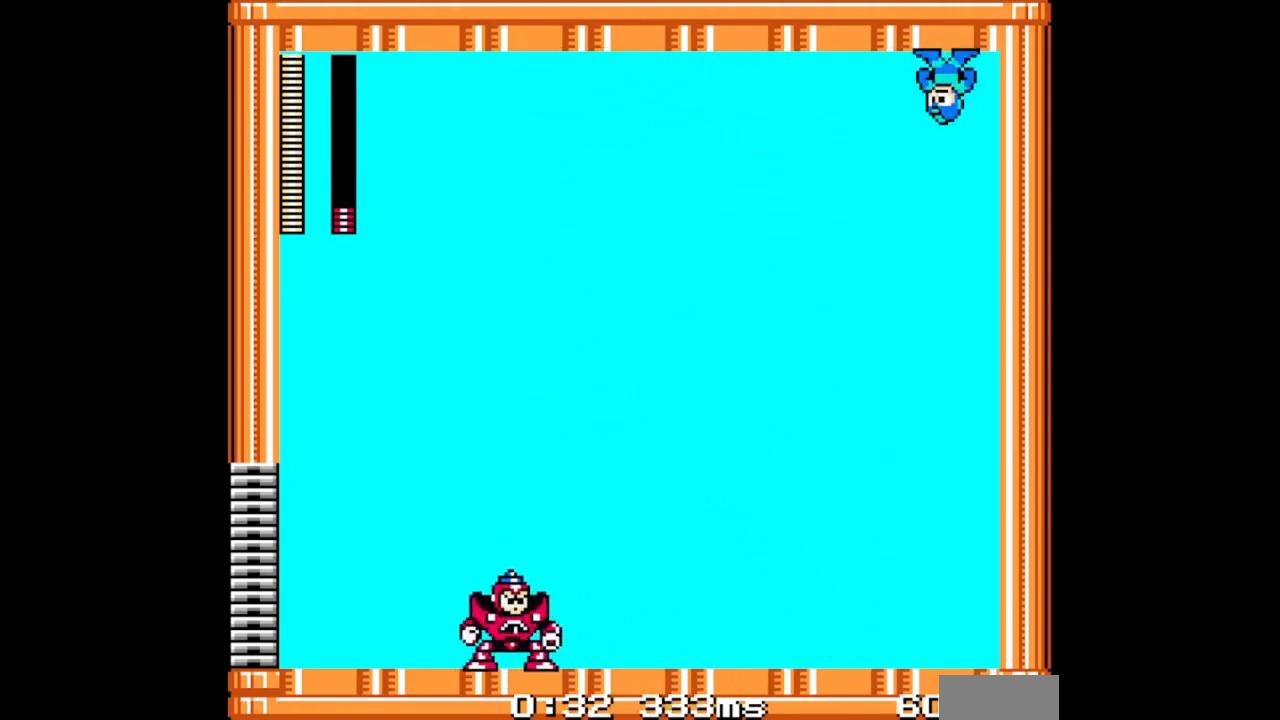
{"buttons": [], "events": []}
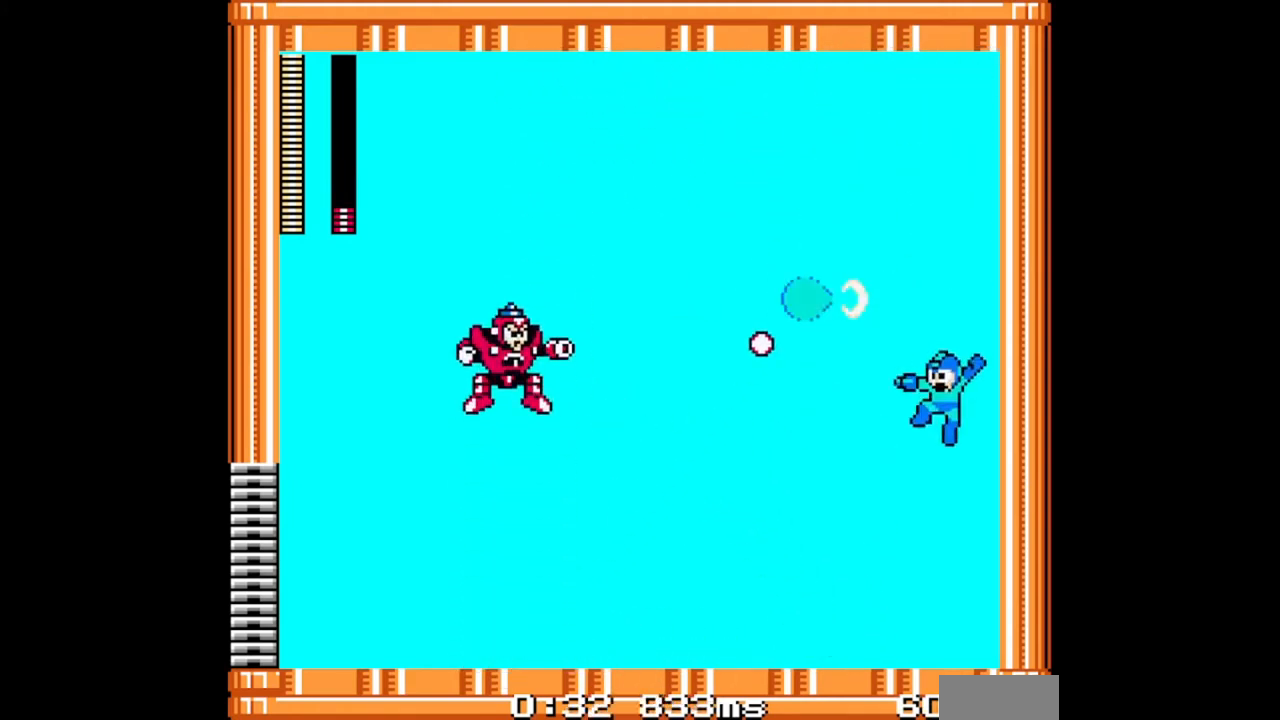
{"buttons": ["DPAD_LEFT"], "events": [[333, "DPAD_LEFT", "down"]]}
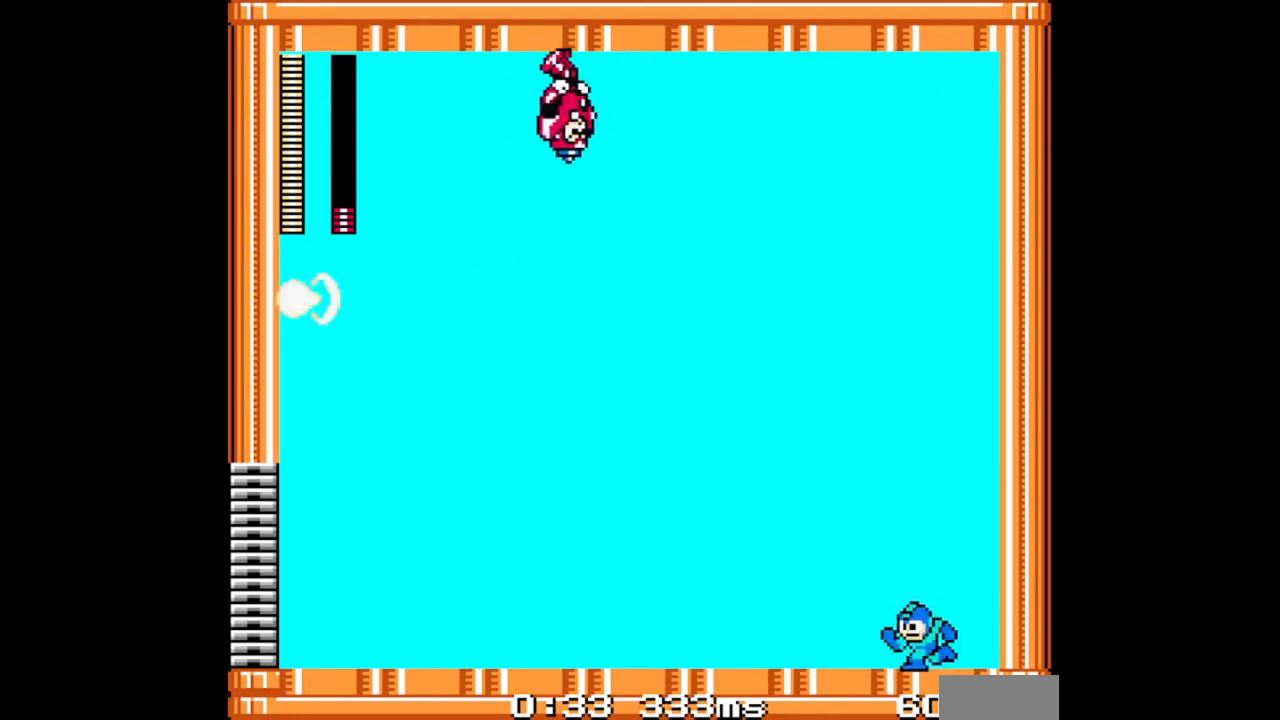
{"buttons": ["DPAD_DOWN", "DPAD_LEFT"], "events": [[67, "DPAD_DOWN", "down"]]}
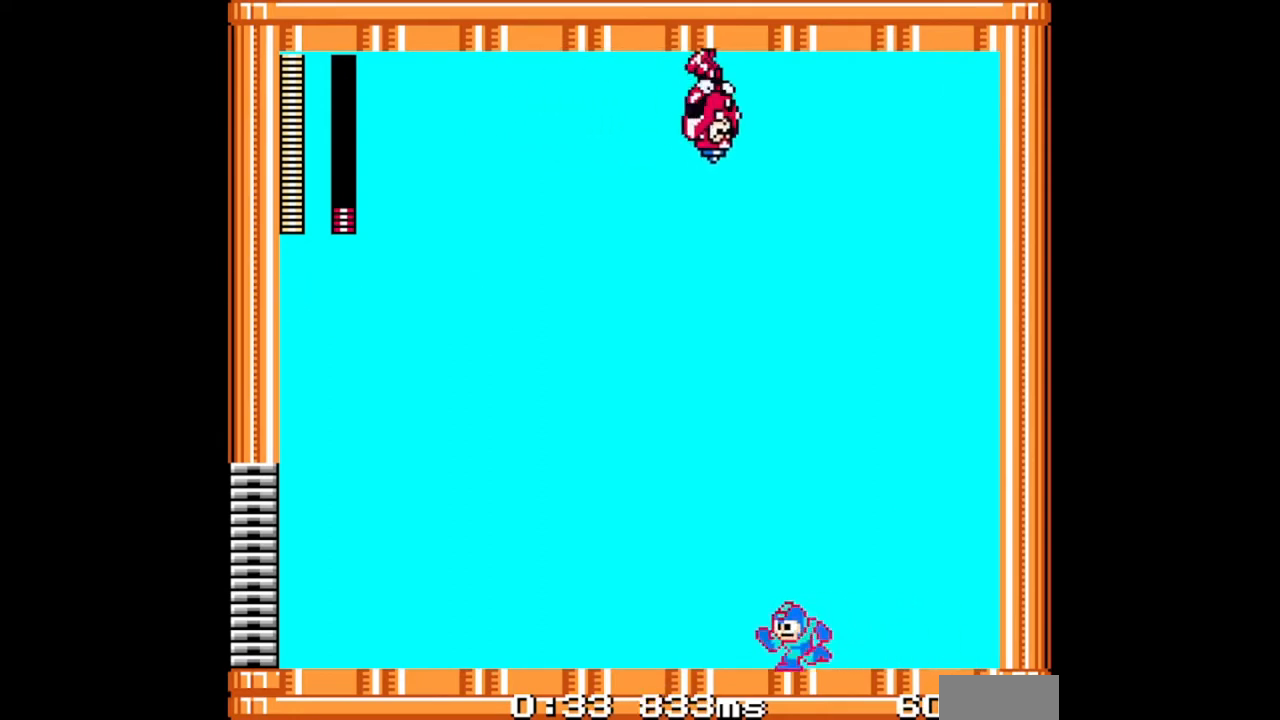
{"buttons": ["DPAD_RIGHT"], "events": [[67, "B", "down"], [267, "B", "up"], [400, "DPAD_DOWN", "up"], [433, "DPAD_LEFT", "up"], [467, "DPAD_RIGHT", "down"]]}
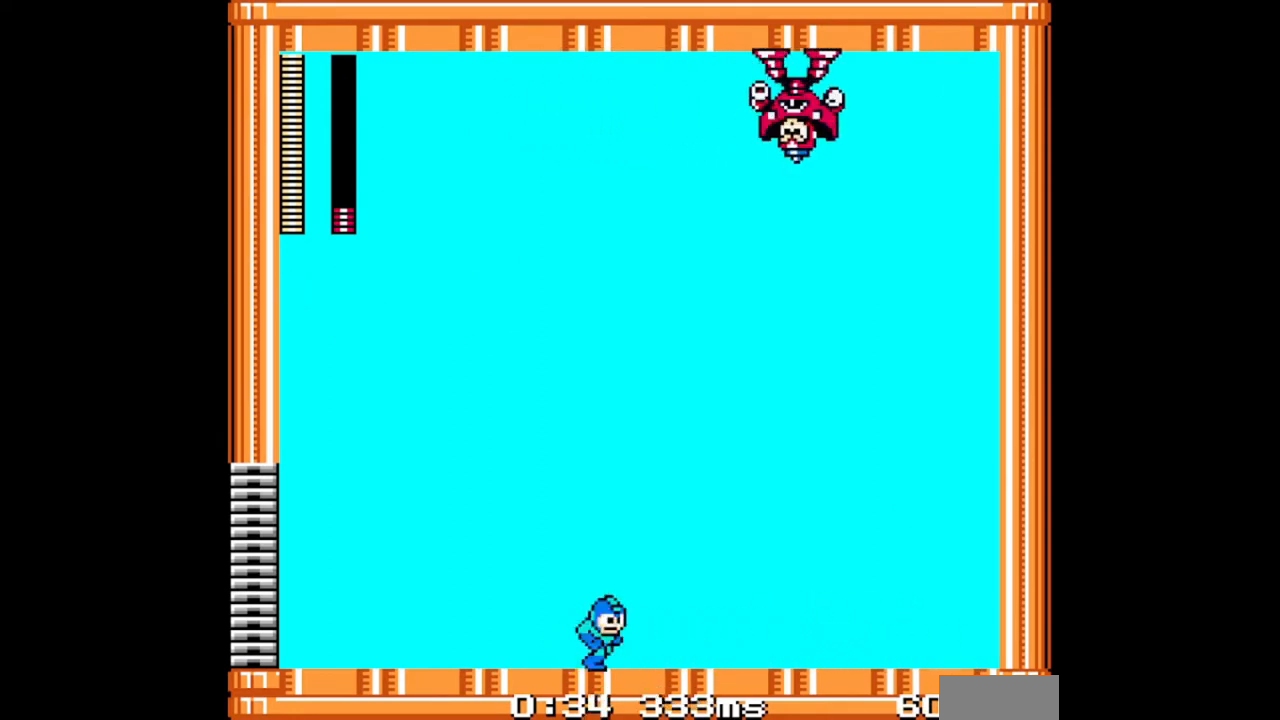
{"buttons": [], "events": [[67, "DPAD_RIGHT", "up"]]}
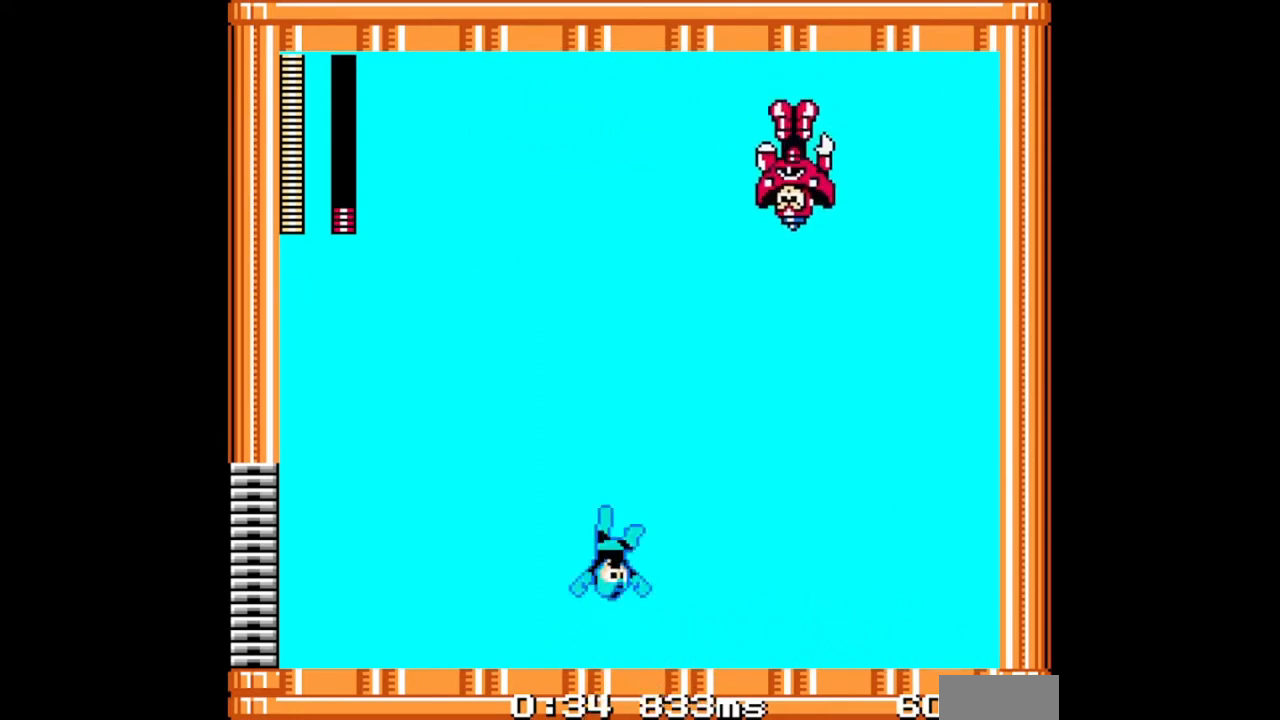
{"buttons": ["DPAD_RIGHT"], "events": [[467, "DPAD_RIGHT", "down"]]}
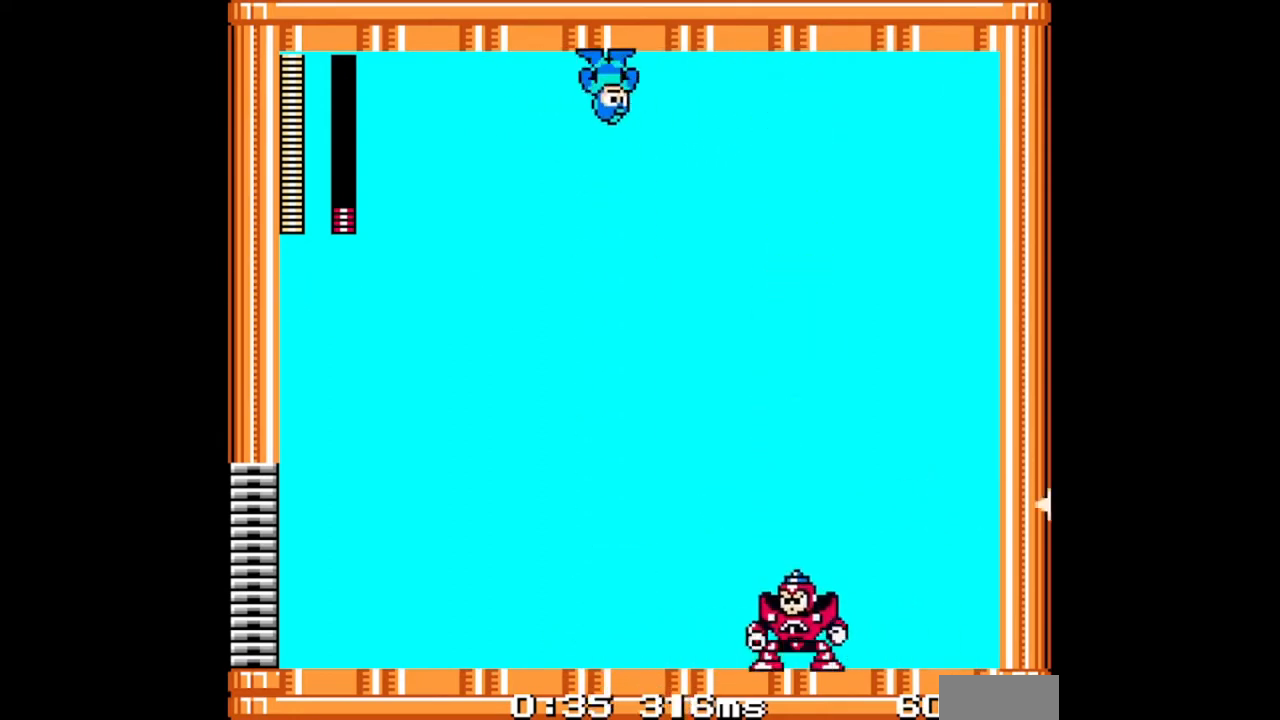
{"buttons": ["DPAD_UP", "DPAD_RIGHT"], "events": [[100, "DPAD_UP", "down"], [333, "B", "down"], [500, "B", "up"]]}
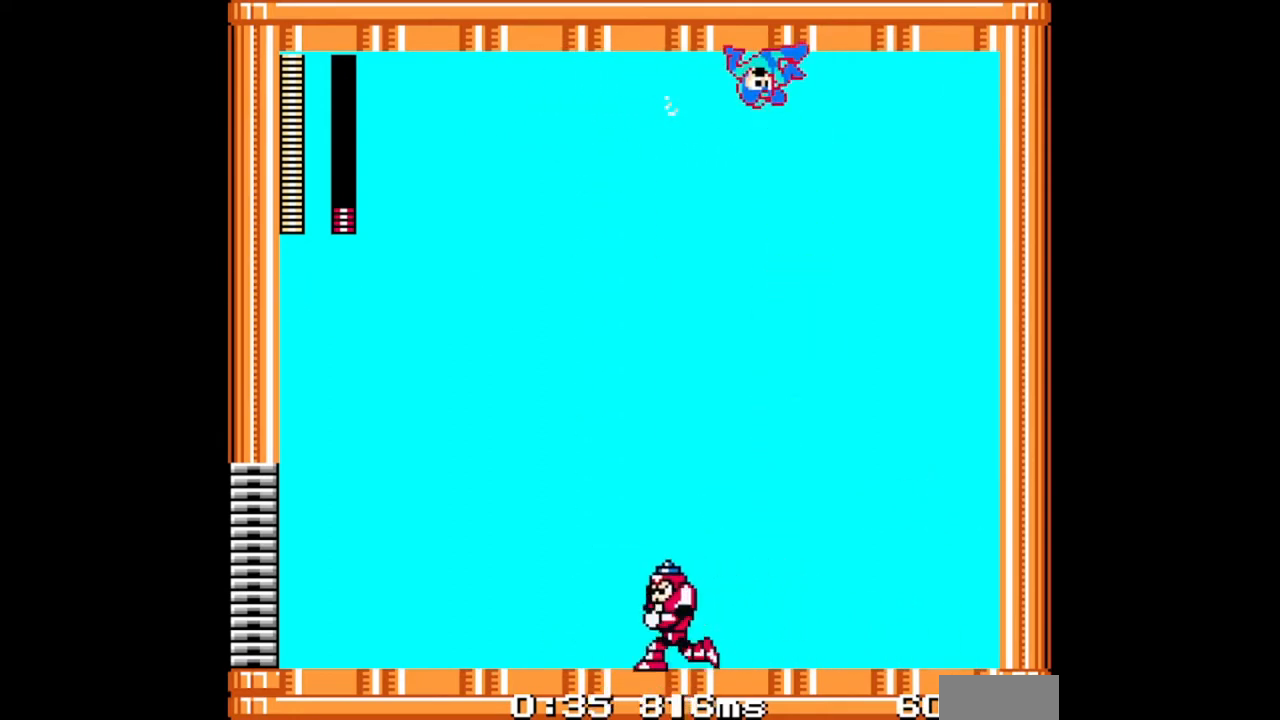
{"buttons": [], "events": [[267, "DPAD_RIGHT", "up"], [267, "DPAD_UP", "up"], [300, "DPAD_LEFT", "down"], [400, "DPAD_LEFT", "up"]]}
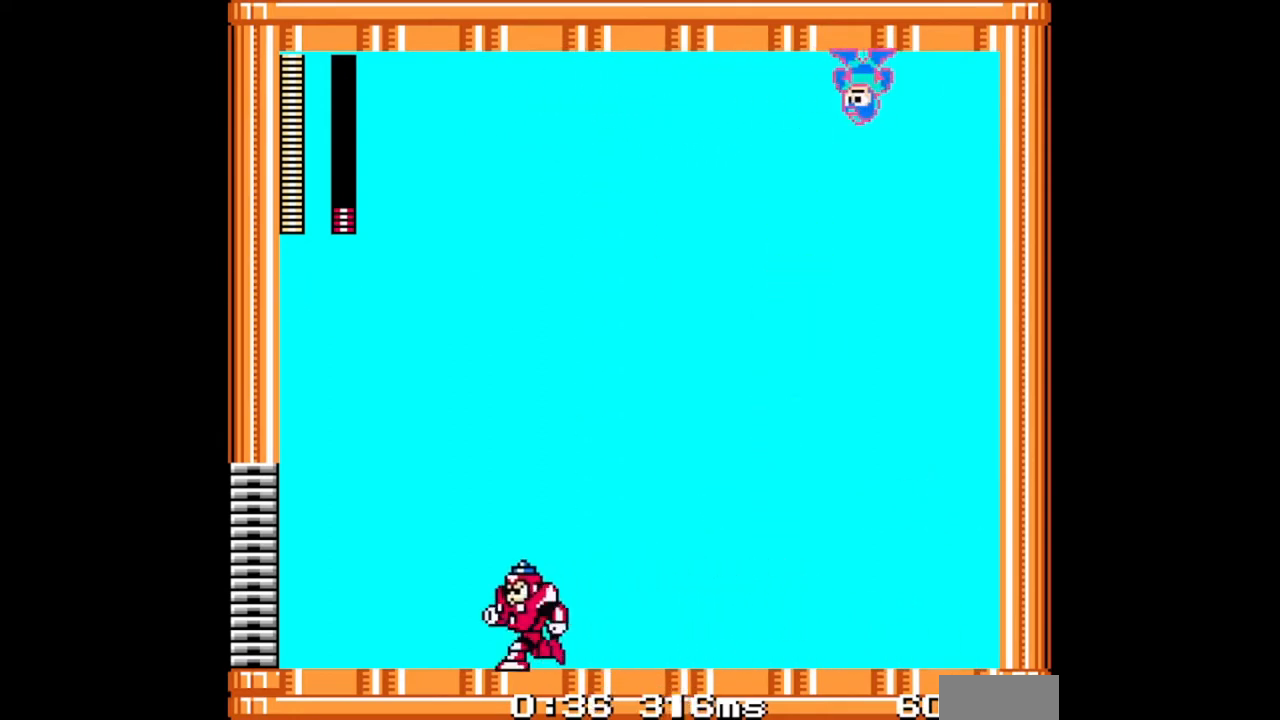
{"buttons": [], "events": []}
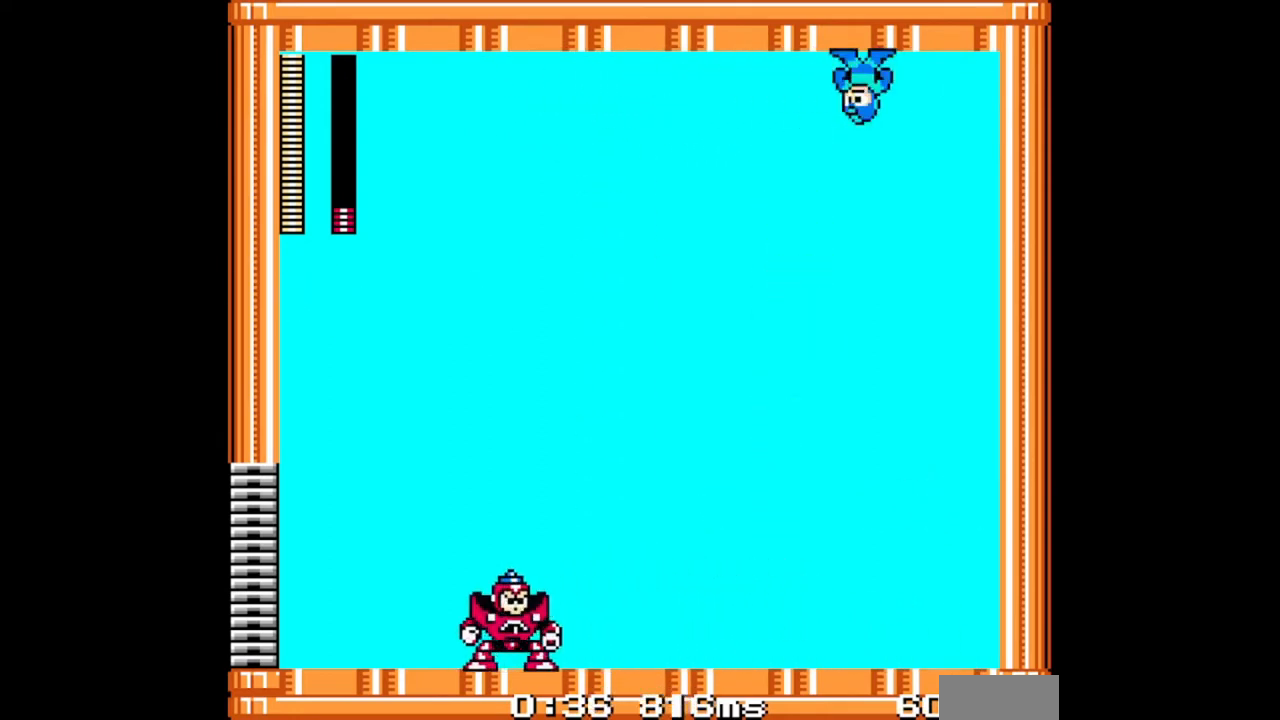
{"buttons": [], "events": []}
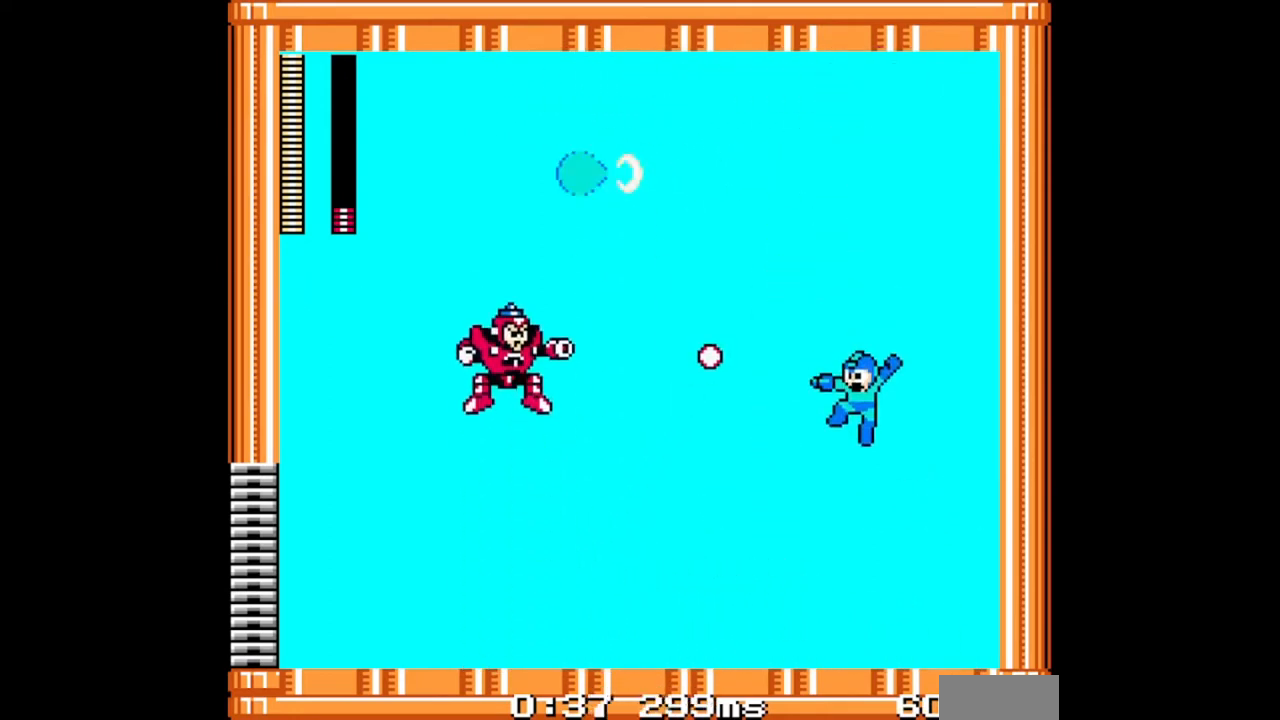
{"buttons": ["DPAD_DOWN", "DPAD_LEFT"], "events": [[400, "DPAD_DOWN", "down"], [400, "DPAD_LEFT", "down"]]}
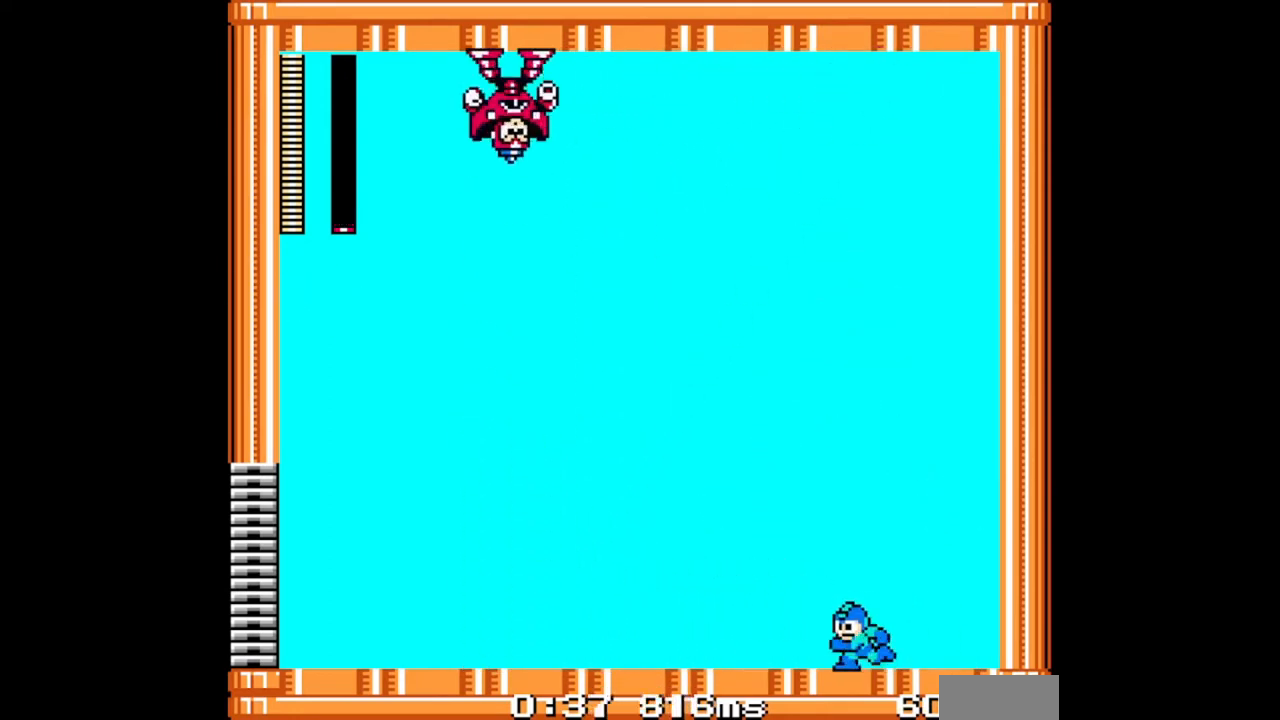
{"buttons": ["B", "DPAD_DOWN", "DPAD_LEFT"], "events": [[233, "B", "down"]]}
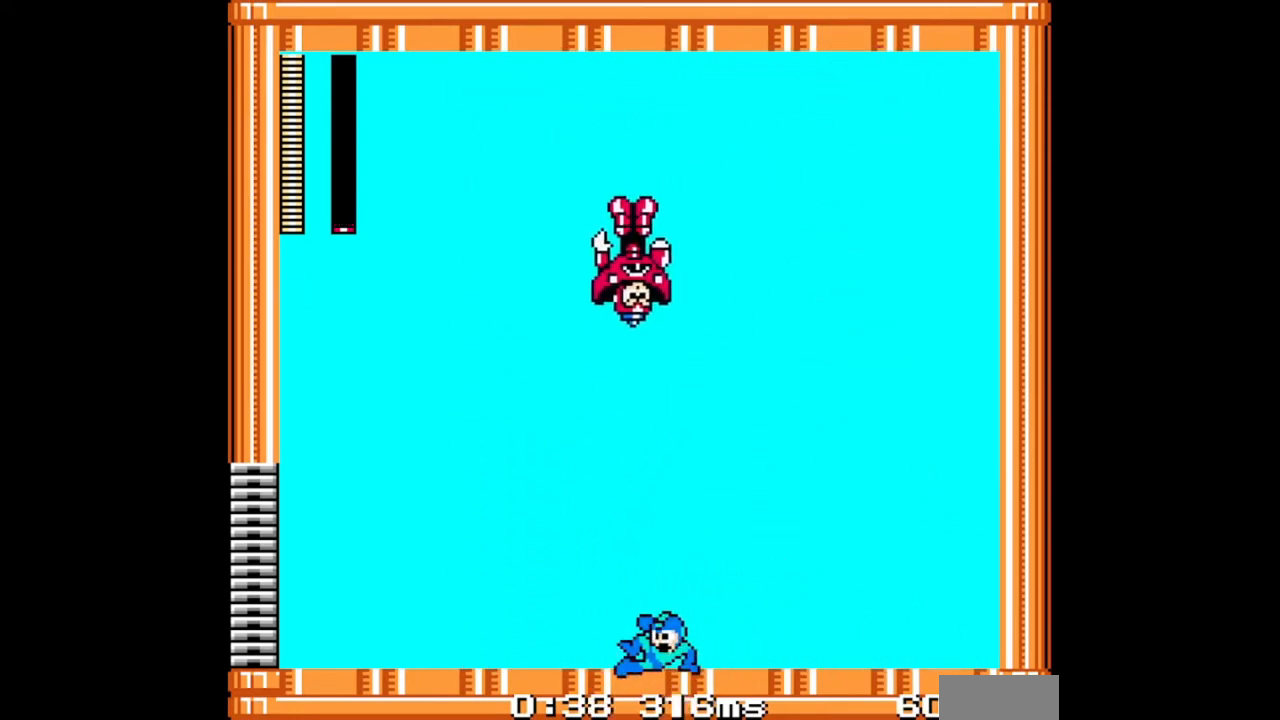
{"buttons": ["B", "DPAD_DOWN", "DPAD_LEFT"], "events": []}
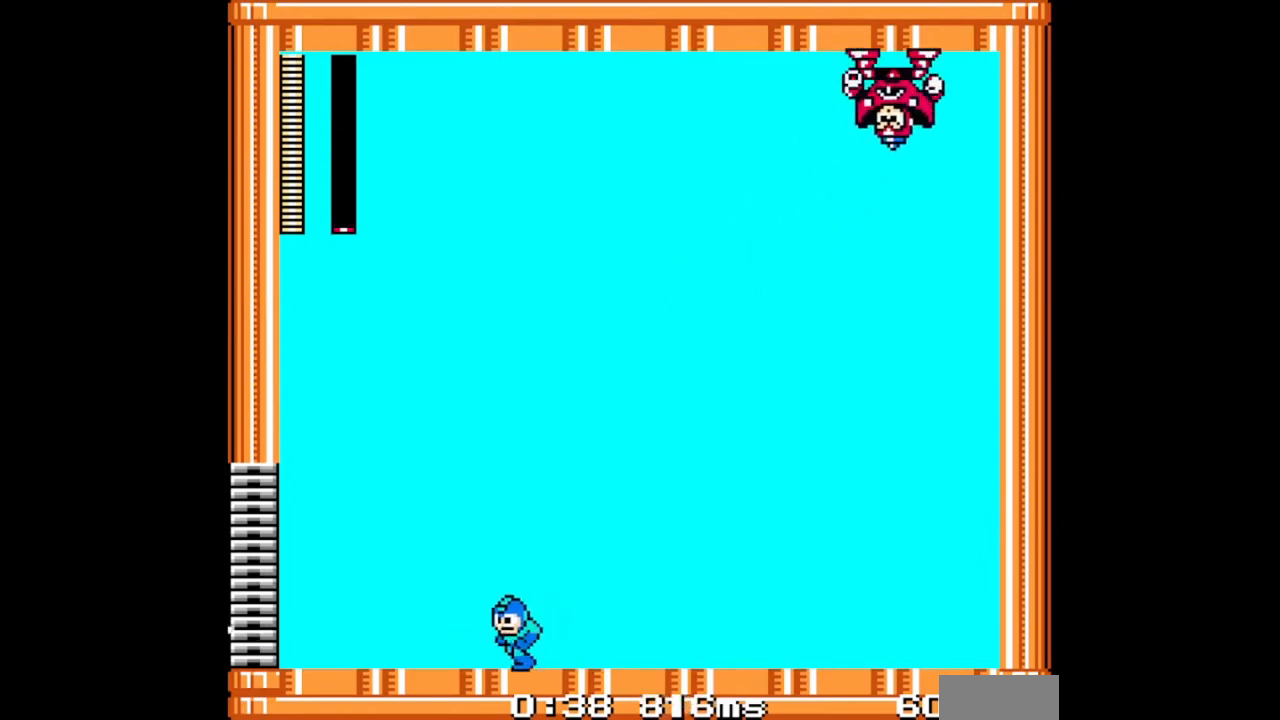
{"buttons": [], "events": [[33, "B", "up"], [33, "DPAD_RIGHT", "down"], [67, "DPAD_DOWN", "up"], [67, "DPAD_LEFT", "up"], [133, "DPAD_RIGHT", "up"]]}
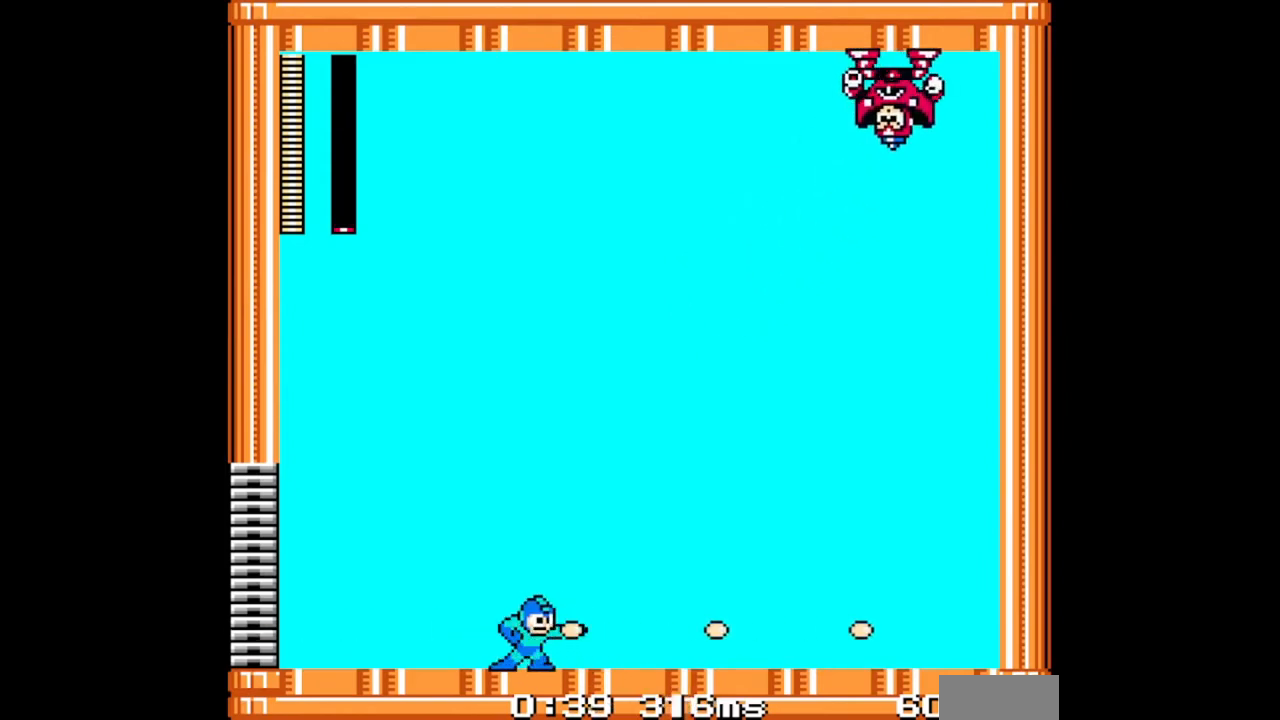
{"buttons": [], "events": []}
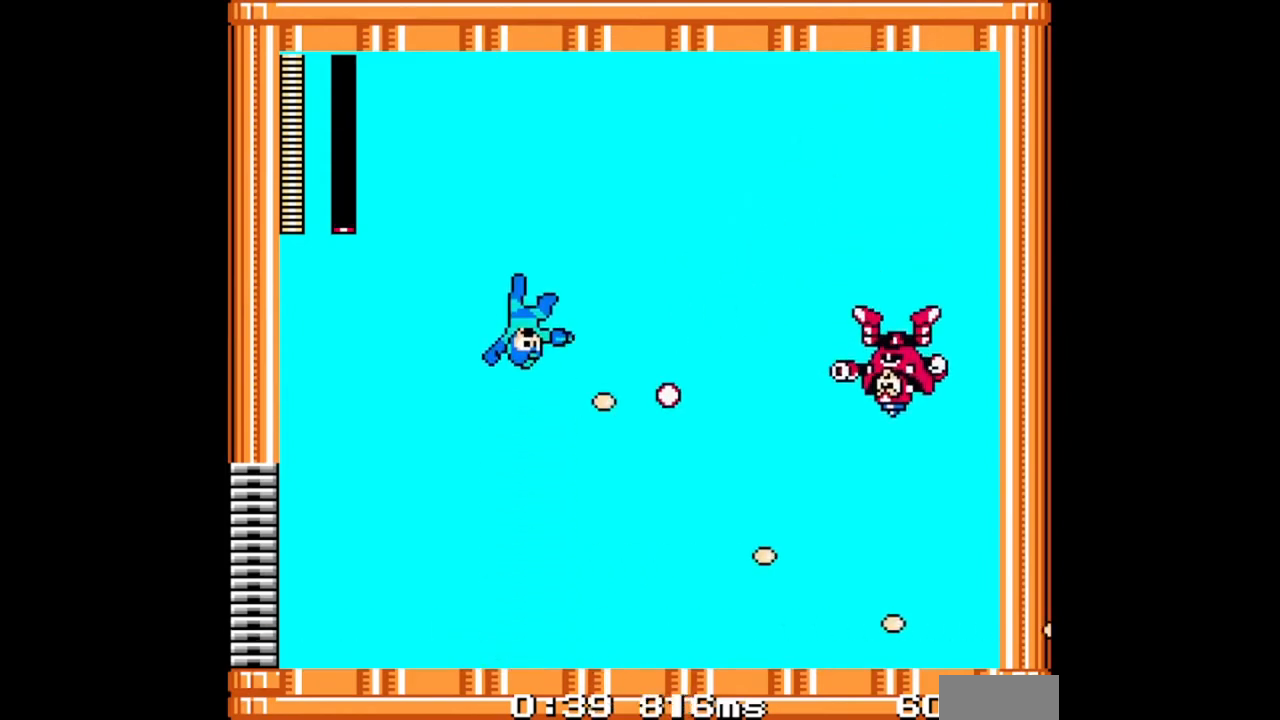
{"buttons": [], "events": []}
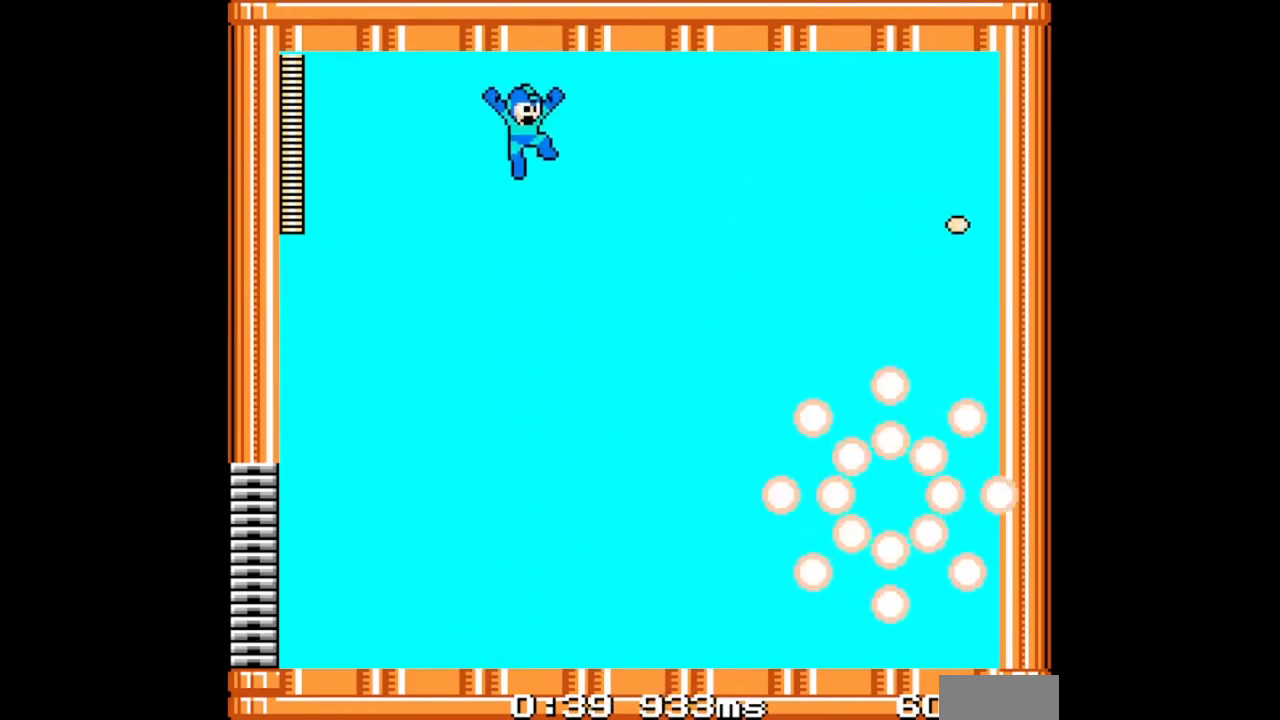
{"buttons": ["DPAD_RIGHT"], "events": [[367, "DPAD_LEFT", "down"], [433, "DPAD_LEFT", "up"], [500, "DPAD_RIGHT", "down"]]}
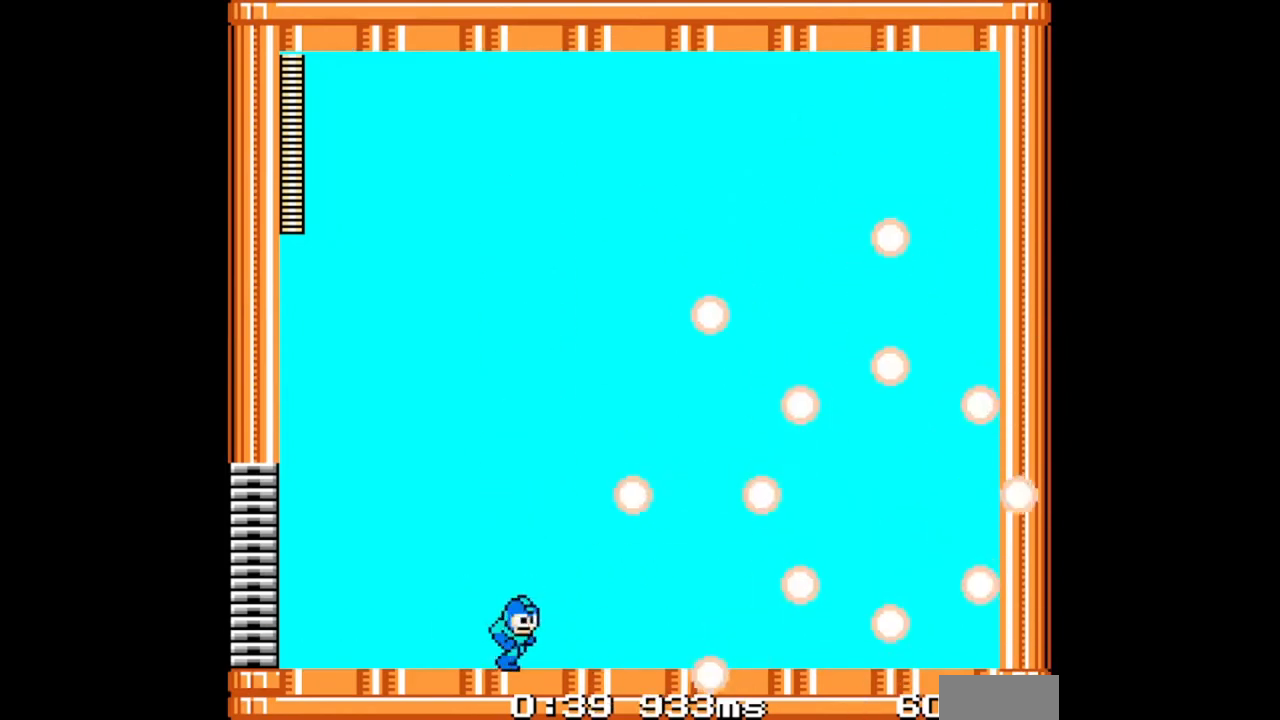
{"buttons": [], "events": [[67, "DPAD_LEFT", "down"], [67, "DPAD_RIGHT", "up"], [167, "DPAD_LEFT", "up"], [167, "DPAD_RIGHT", "down"], [233, "DPAD_RIGHT", "up"], [267, "DPAD_LEFT", "down"], [300, "DPAD_LEFT", "up"], [333, "DPAD_RIGHT", "down"], [367, "DPAD_RIGHT", "up"], [467, "DPAD_RIGHT", "down"], [500, "DPAD_RIGHT", "up"]]}
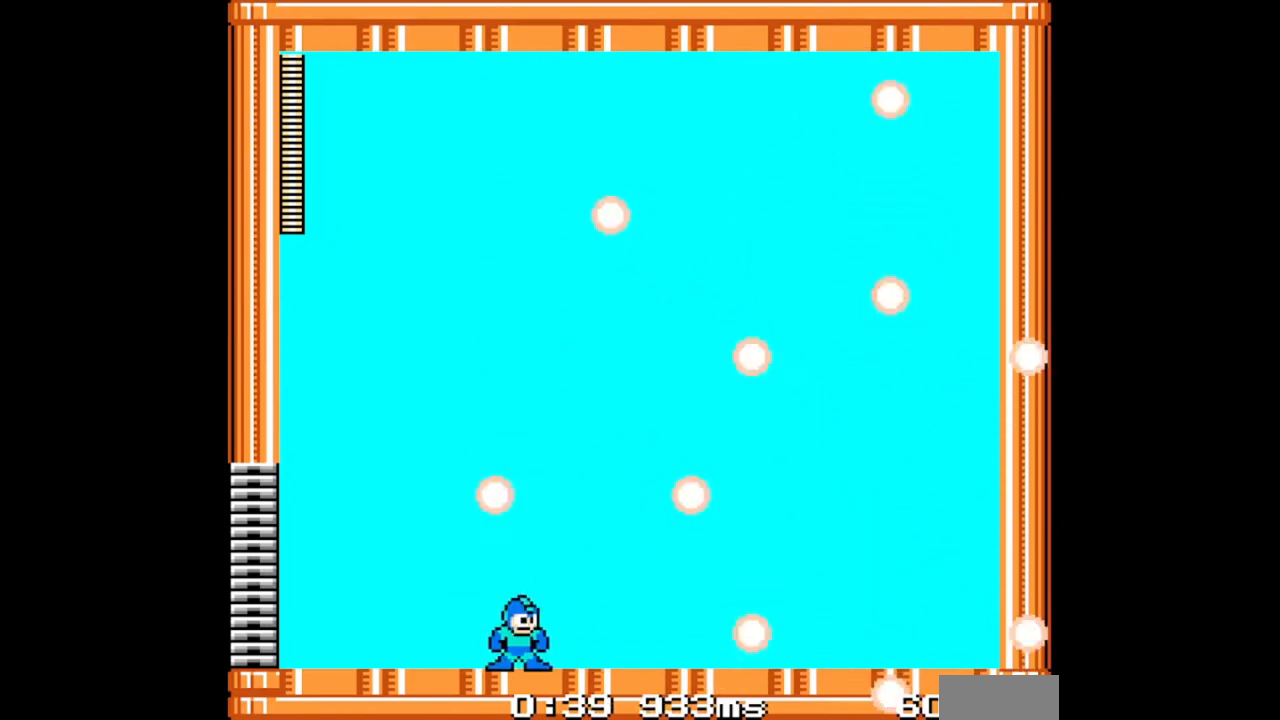
{"buttons": [], "events": [[133, "B", "down"], [267, "B", "up"]]}